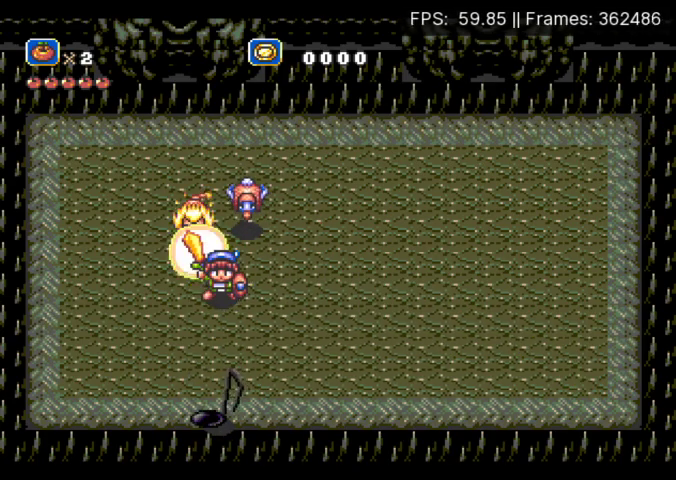
Gameplay with a controller (Xbox layout); each line is a JSON object with the inputs held at the frame after it. "events" lists button and stick changes between this image and that frame as [ms after this image, input, new state], when the widget could be followed in between. Not read: L3 R3 left_stick right_stick.
{"buttons": [], "events": [[133, "X", "up"]]}
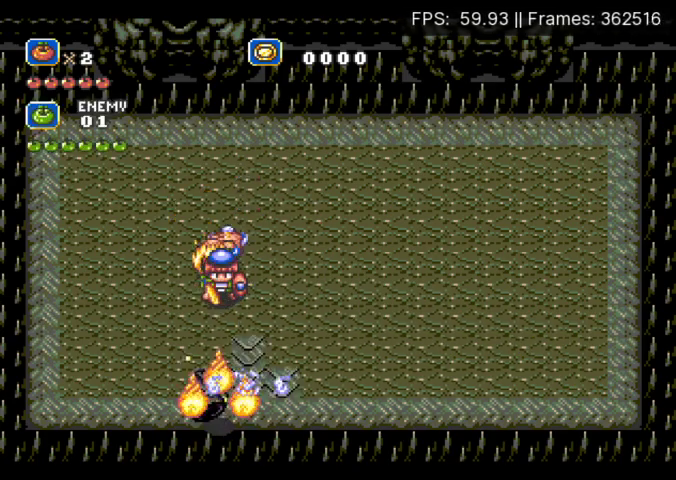
{"buttons": ["X", "DPAD_LEFT"], "events": [[67, "A", "down"], [67, "X", "down"], [333, "DPAD_LEFT", "down"], [467, "A", "up"]]}
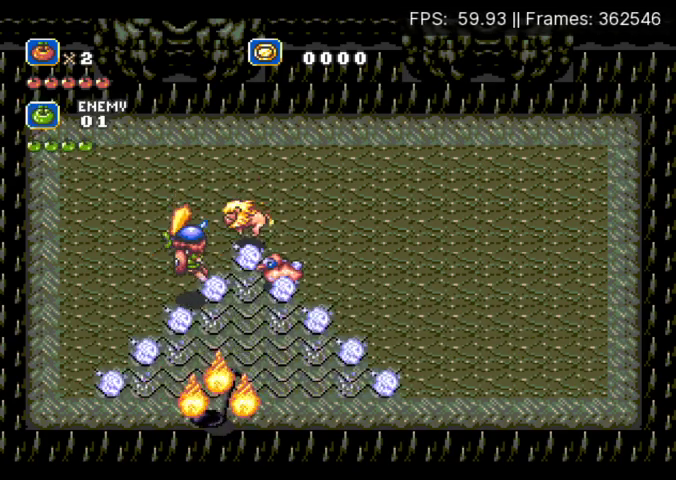
{"buttons": ["X", "DPAD_UP", "DPAD_RIGHT"], "events": [[67, "DPAD_UP", "down"], [267, "DPAD_LEFT", "up"], [500, "DPAD_RIGHT", "down"]]}
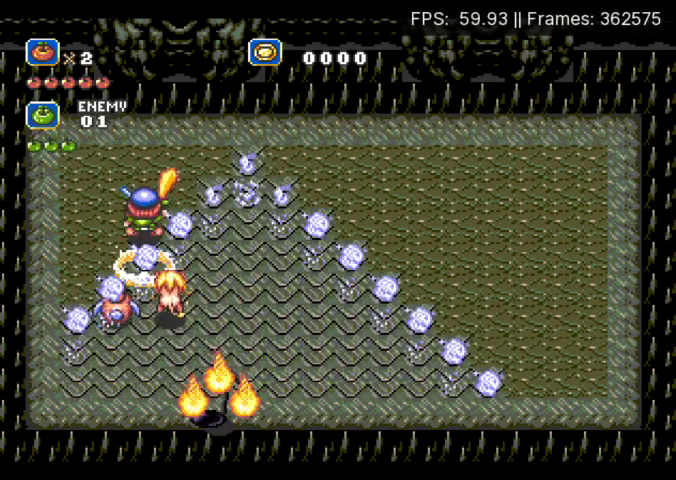
{"buttons": ["X", "DPAD_DOWN", "DPAD_RIGHT"], "events": [[33, "A", "down"], [33, "DPAD_DOWN", "down"], [33, "DPAD_UP", "up"], [367, "A", "up"]]}
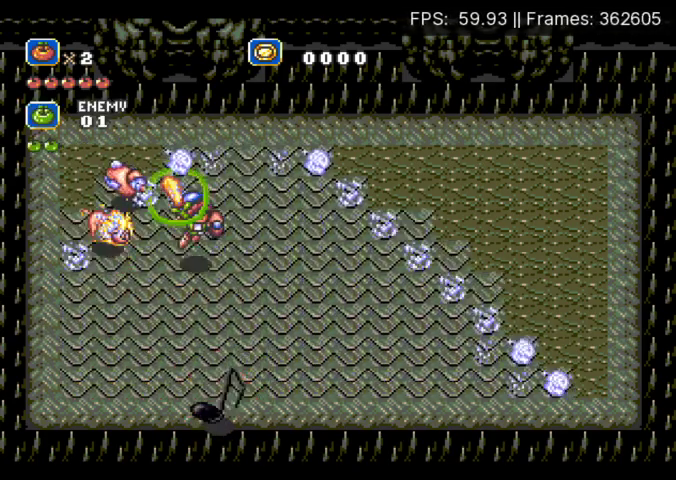
{"buttons": ["X", "DPAD_DOWN", "DPAD_RIGHT"], "events": [[267, "DPAD_DOWN", "up"], [467, "DPAD_DOWN", "down"]]}
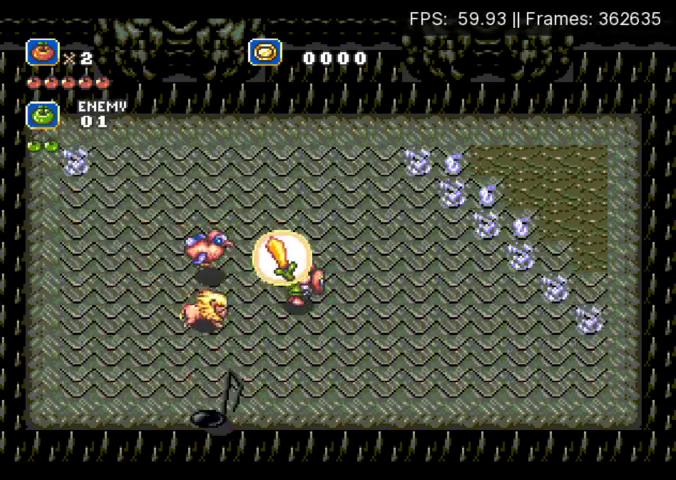
{"buttons": ["X", "DPAD_UP", "DPAD_RIGHT"]}
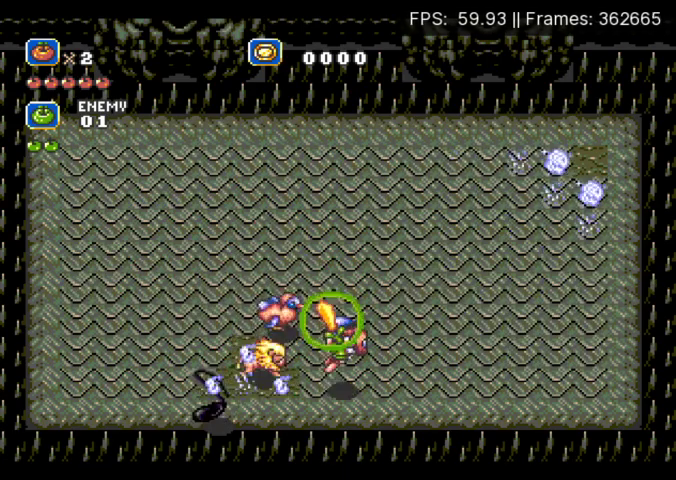
{"buttons": ["X", "DPAD_LEFT"], "events": [[67, "DPAD_RIGHT", "up"], [267, "DPAD_LEFT", "down"], [267, "DPAD_UP", "up"]]}
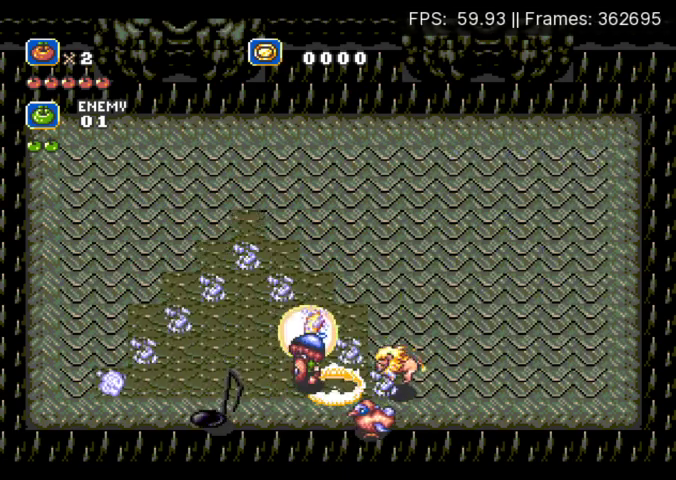
{"buttons": ["X", "DPAD_DOWN", "DPAD_LEFT"], "events": [[100, "DPAD_LEFT", "up"], [167, "DPAD_UP", "down"], [333, "DPAD_LEFT", "down"], [333, "DPAD_UP", "up"], [367, "DPAD_DOWN", "down"]]}
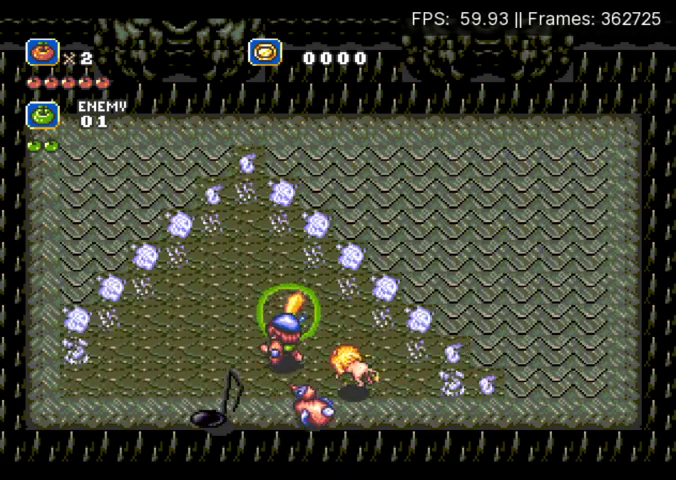
{"buttons": ["DPAD_RIGHT"], "events": [[33, "DPAD_DOWN", "up"], [33, "X", "up"], [67, "DPAD_LEFT", "up"], [500, "DPAD_RIGHT", "down"]]}
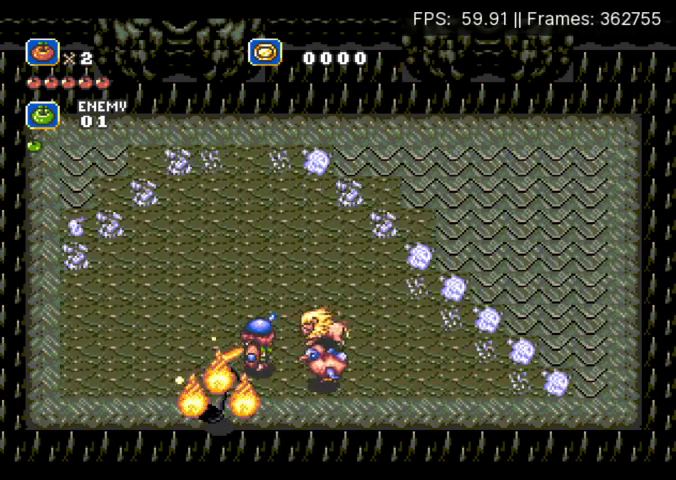
{"buttons": ["X", "DPAD_RIGHT"], "events": [[100, "A", "down"], [100, "X", "down"], [367, "A", "up"]]}
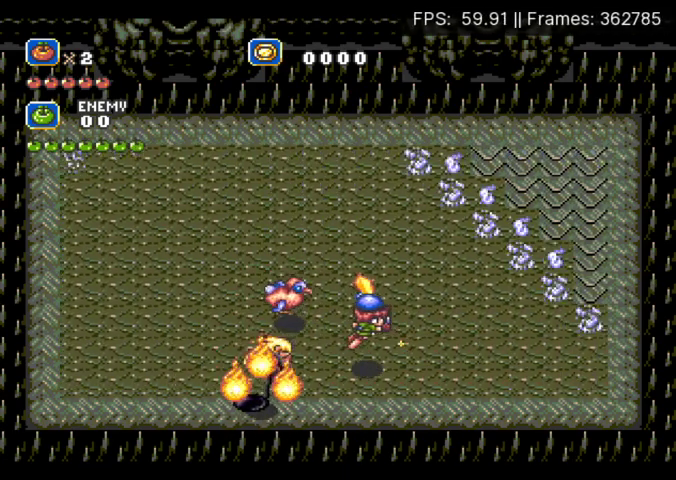
{"buttons": ["X", "DPAD_LEFT"], "events": [[33, "DPAD_RIGHT", "up"], [200, "DPAD_LEFT", "down"], [300, "DPAD_LEFT", "up"], [467, "DPAD_LEFT", "down"]]}
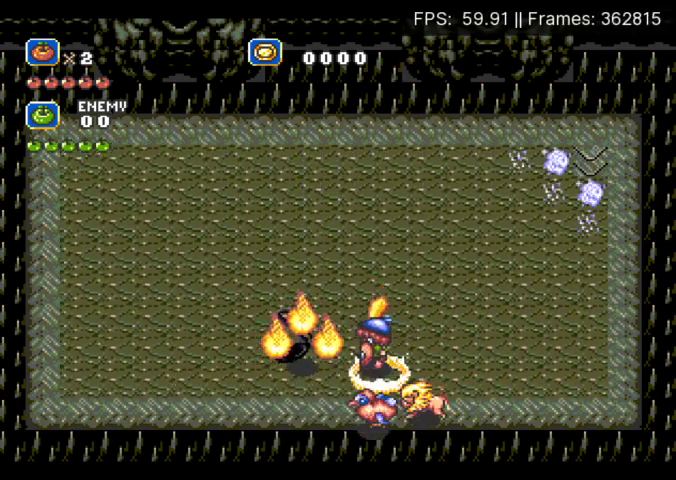
{"buttons": ["A", "X", "DPAD_RIGHT"], "events": [[33, "DPAD_LEFT", "up"], [267, "X", "up"], [367, "DPAD_RIGHT", "down"], [500, "A", "down"], [500, "X", "down"]]}
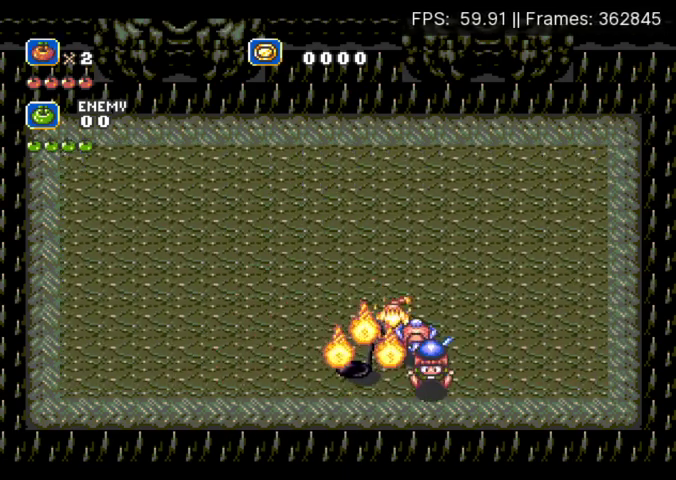
{"buttons": ["X", "DPAD_UP", "DPAD_LEFT"], "events": [[167, "DPAD_UP", "down"], [233, "DPAD_RIGHT", "up"], [267, "A", "up"], [333, "DPAD_LEFT", "down"]]}
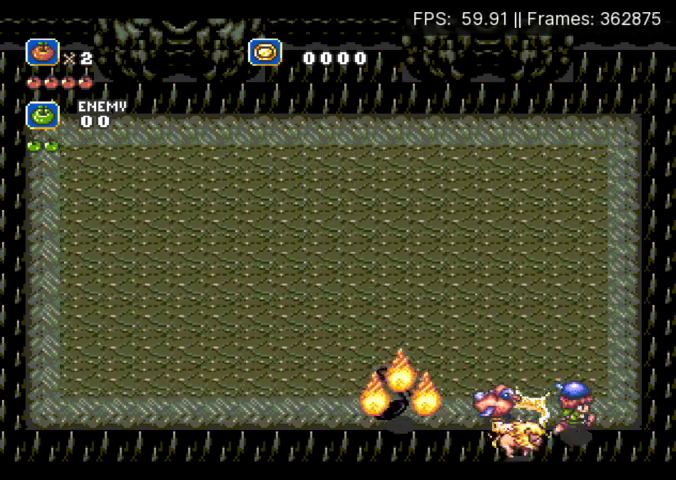
{"buttons": ["X", "DPAD_UP", "DPAD_LEFT"], "events": []}
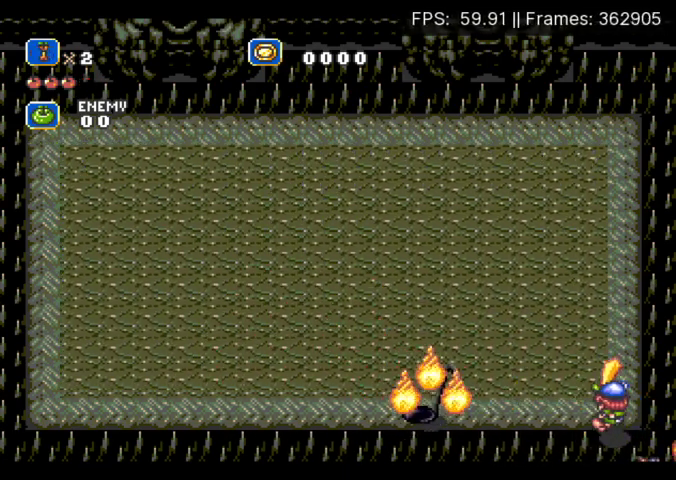
{"buttons": ["X", "DPAD_UP", "DPAD_LEFT"], "events": []}
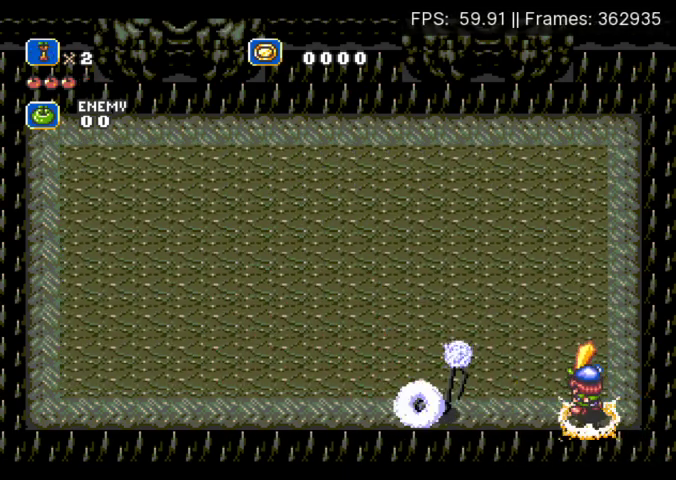
{"buttons": [], "events": [[67, "DPAD_UP", "up"], [67, "X", "up"], [133, "DPAD_LEFT", "up"]]}
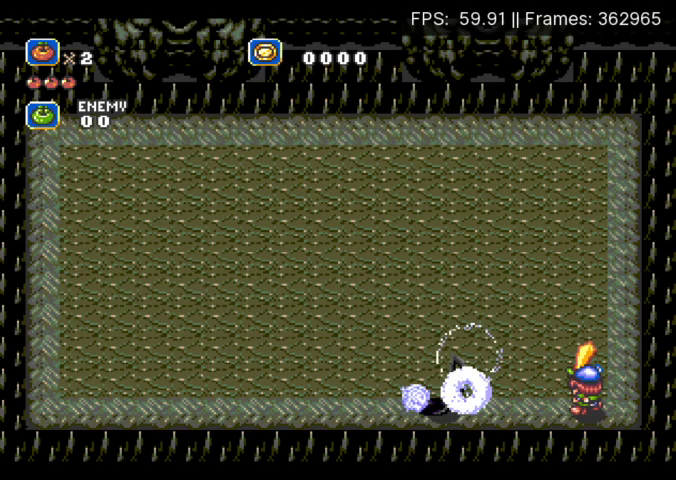
{"buttons": [], "events": []}
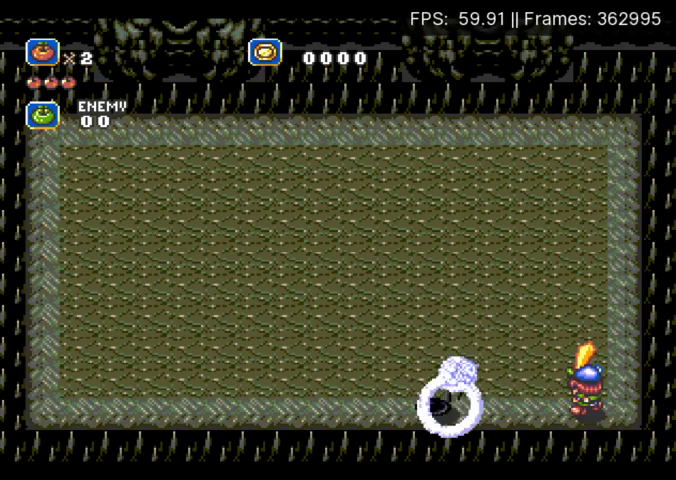
{"buttons": [], "events": []}
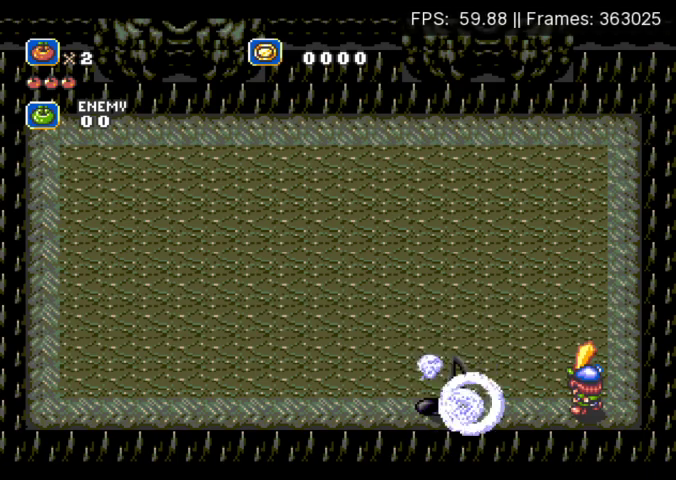
{"buttons": [], "events": []}
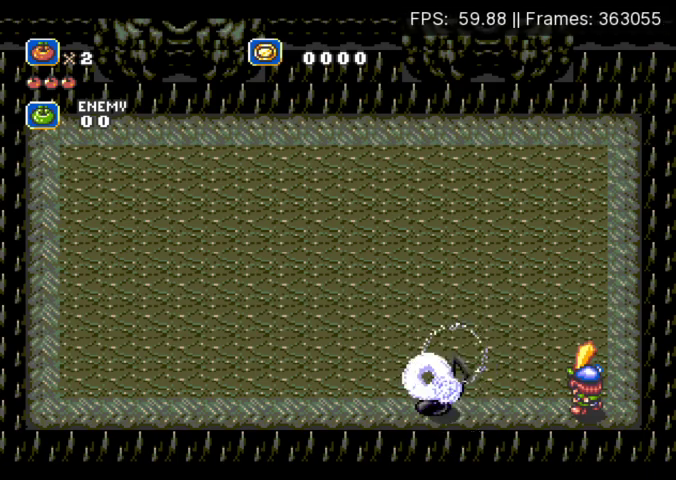
{"buttons": [], "events": []}
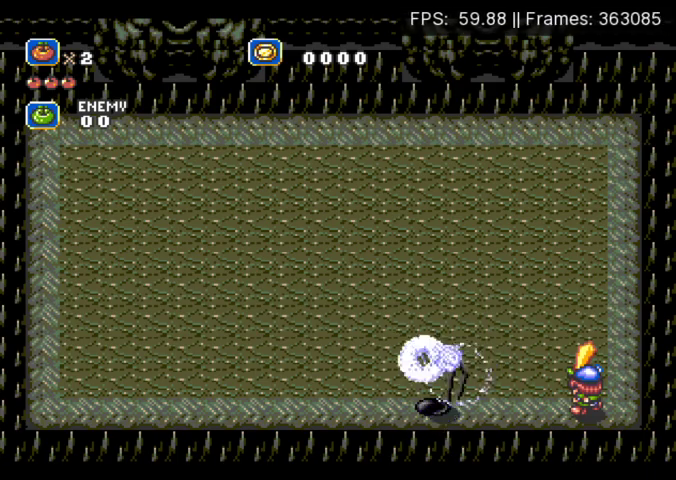
{"buttons": [], "events": []}
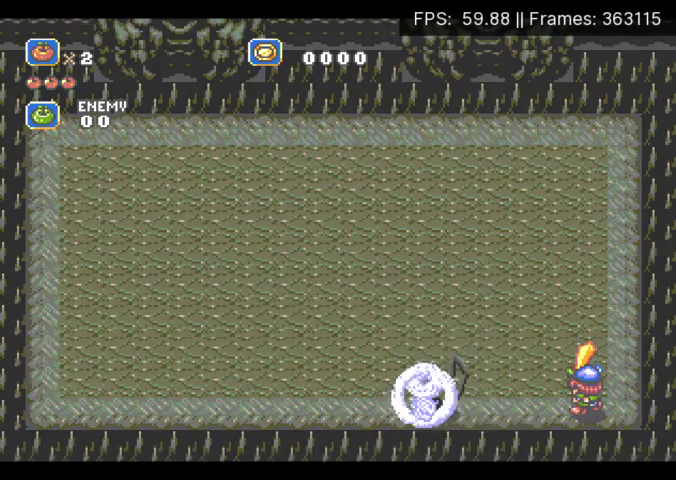
{"buttons": ["START"], "events": [[433, "START", "down"]]}
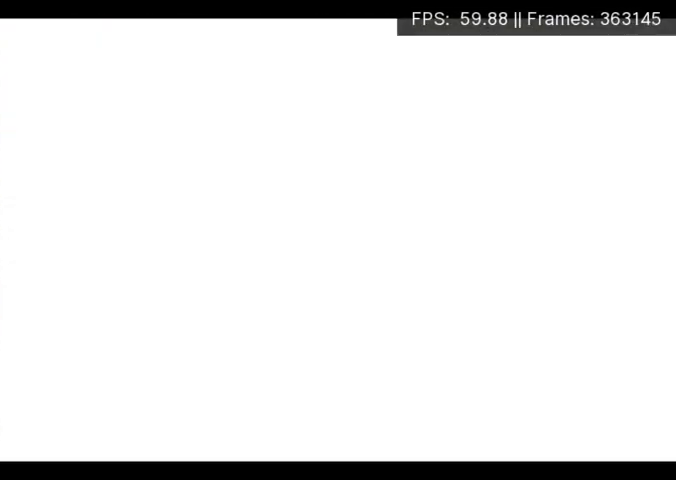
{"buttons": ["START"], "events": [[33, "START", "up"], [300, "START", "down"]]}
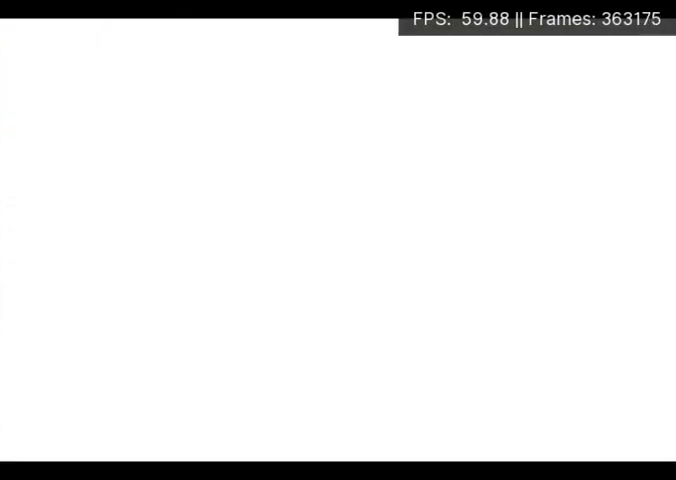
{"buttons": ["START"], "events": [[33, "START", "up"], [100, "START", "down"]]}
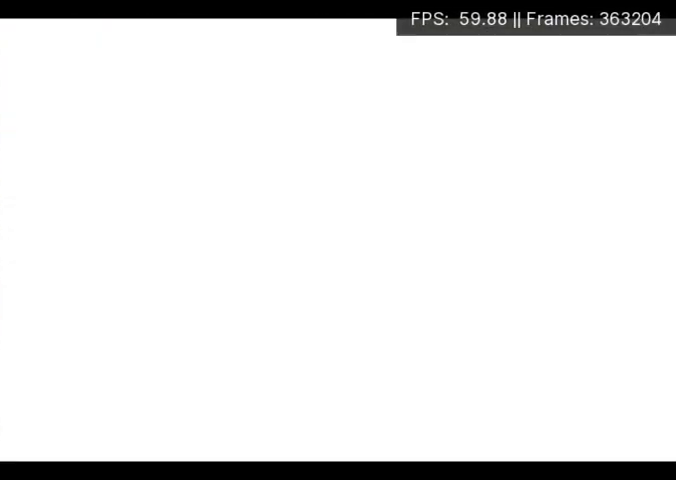
{"buttons": ["START"], "events": [[167, "START", "up"], [233, "START", "down"], [300, "START", "up"], [367, "START", "down"], [433, "START", "up"], [500, "START", "down"]]}
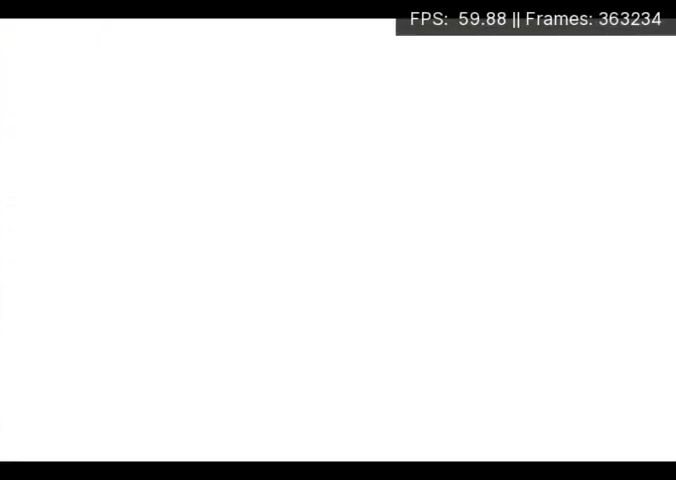
{"buttons": [], "events": [[67, "START", "up"], [133, "START", "down"], [200, "START", "up"]]}
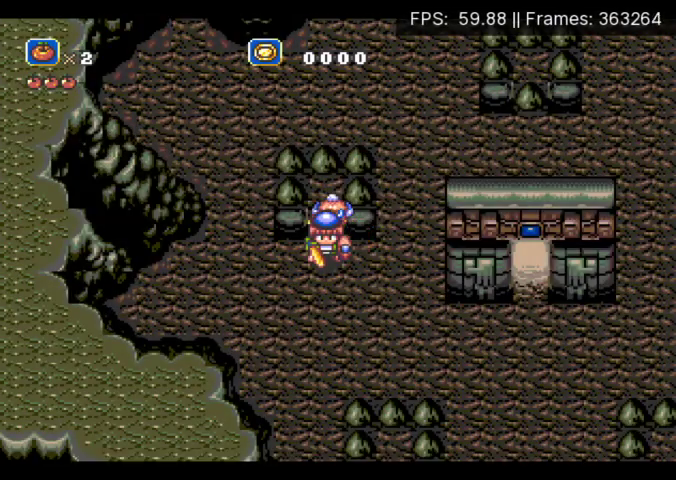
{"buttons": [], "events": [[33, "START", "down"], [133, "START", "up"]]}
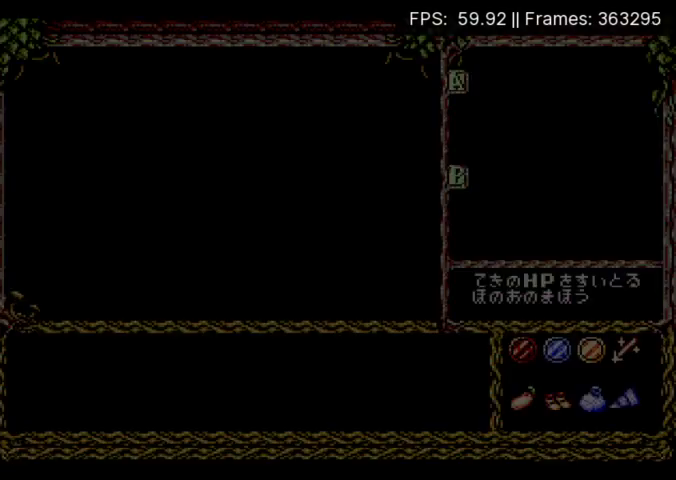
{"buttons": [], "events": [[367, "DPAD_DOWN", "down"], [467, "DPAD_DOWN", "up"]]}